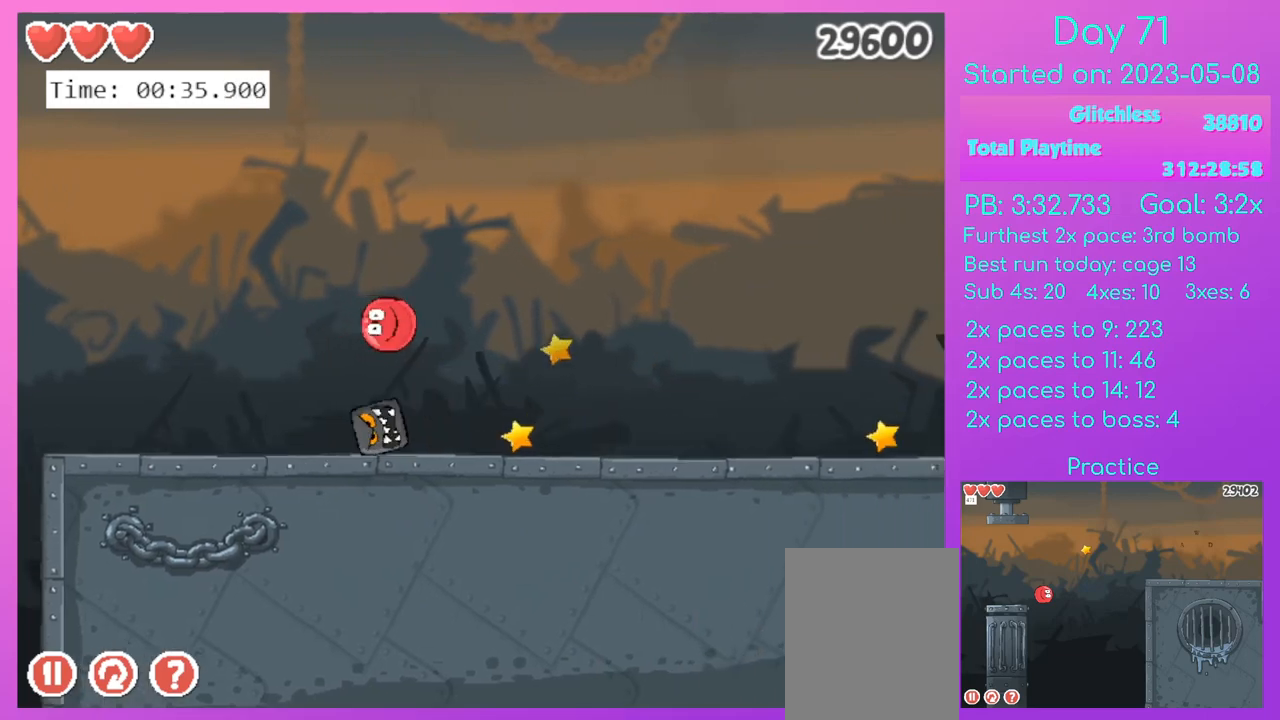
Gameplay with keyboard; each line is a JSON object with the keys held at the frame after it. "events" lists presses ("down") and releases ("up") of "a", "d", "down", "left", "r", "right", "up" and "w" between this image and that frame as [ms after this image, input, new state], when the widget could be followed in between. No other keys are recorded. Mouse input is not recorded.
{"keys": ["right"], "events": []}
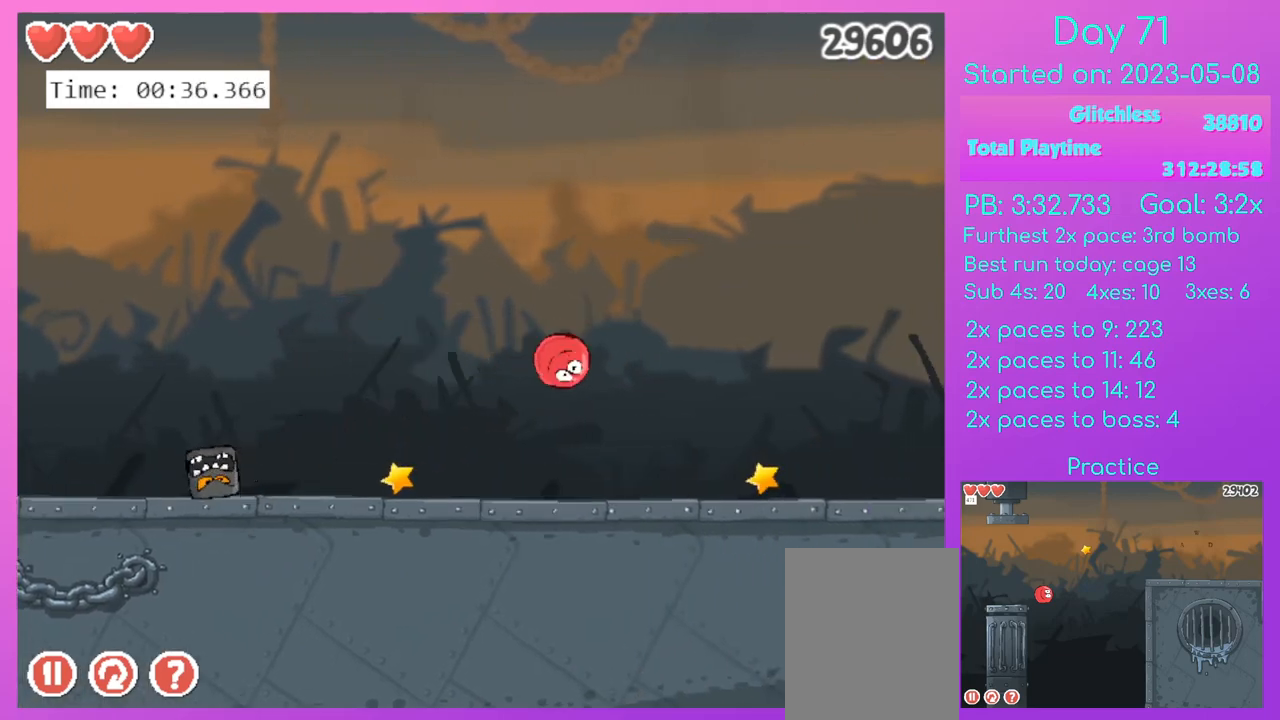
{"keys": ["right"], "events": []}
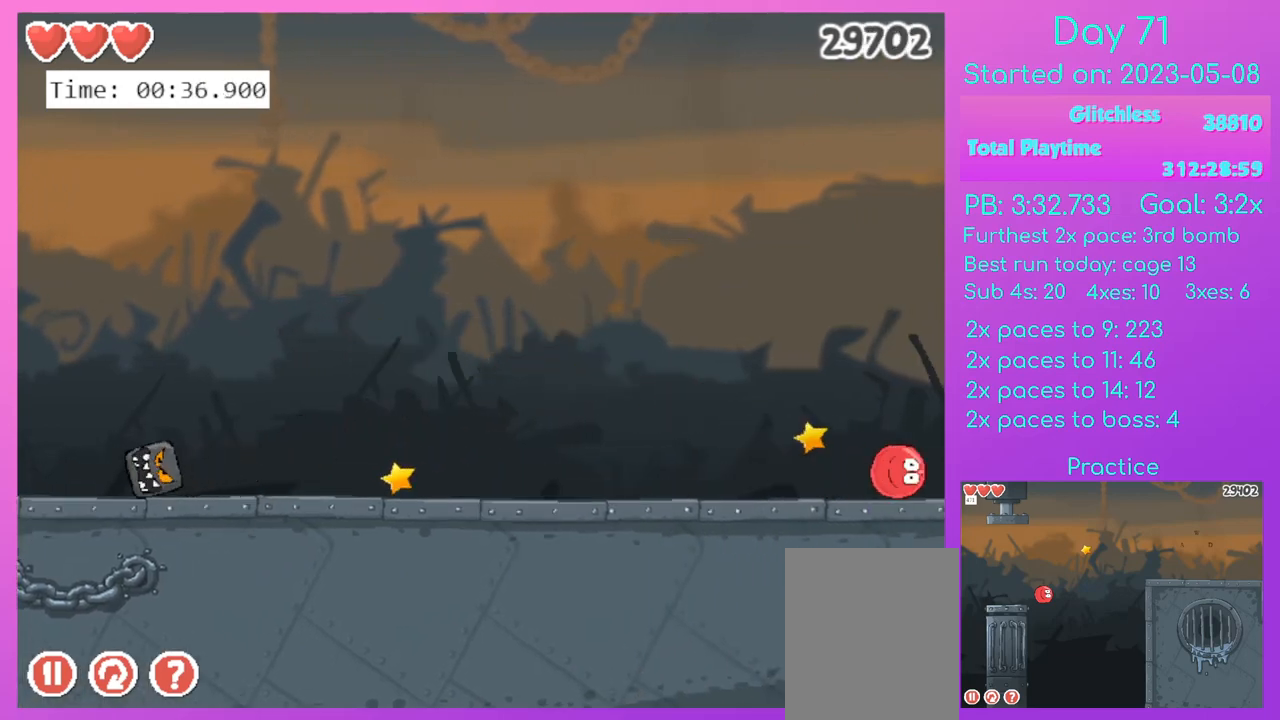
{"keys": ["right"], "events": [[33, "r", "down"], [233, "r", "up"]]}
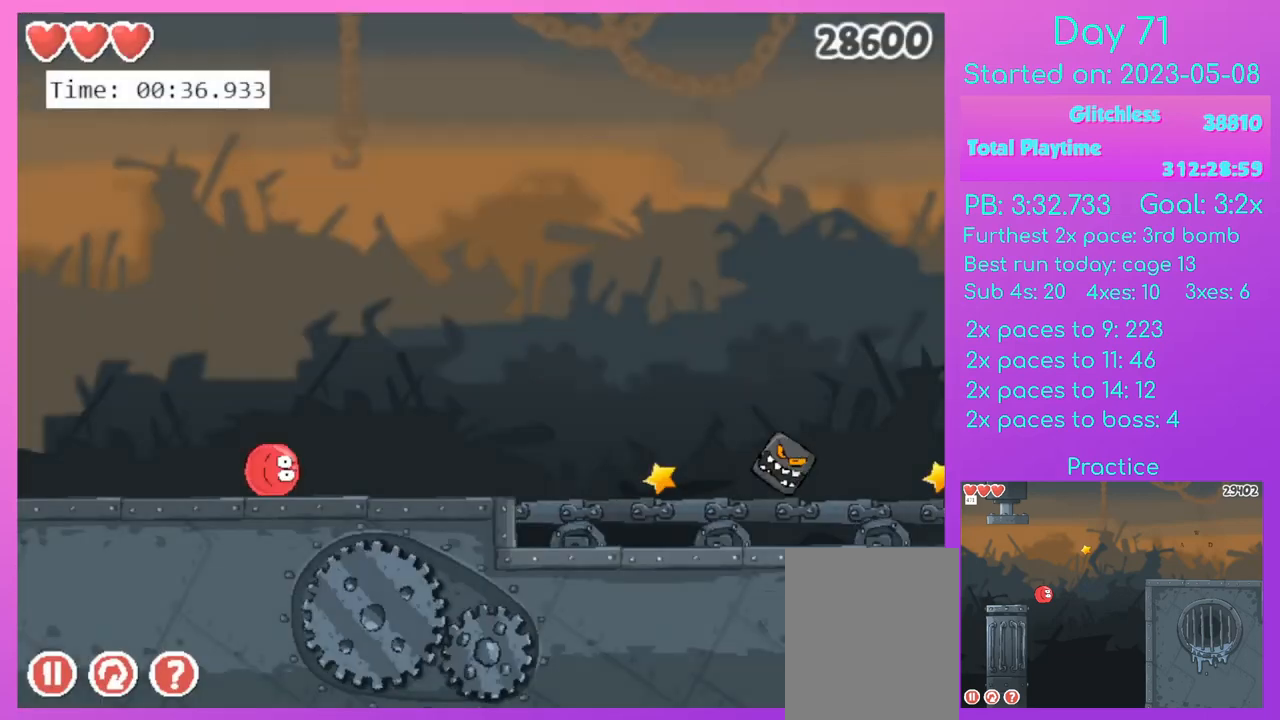
{"keys": ["right"], "events": [[167, "up", "down"], [334, "up", "up"]]}
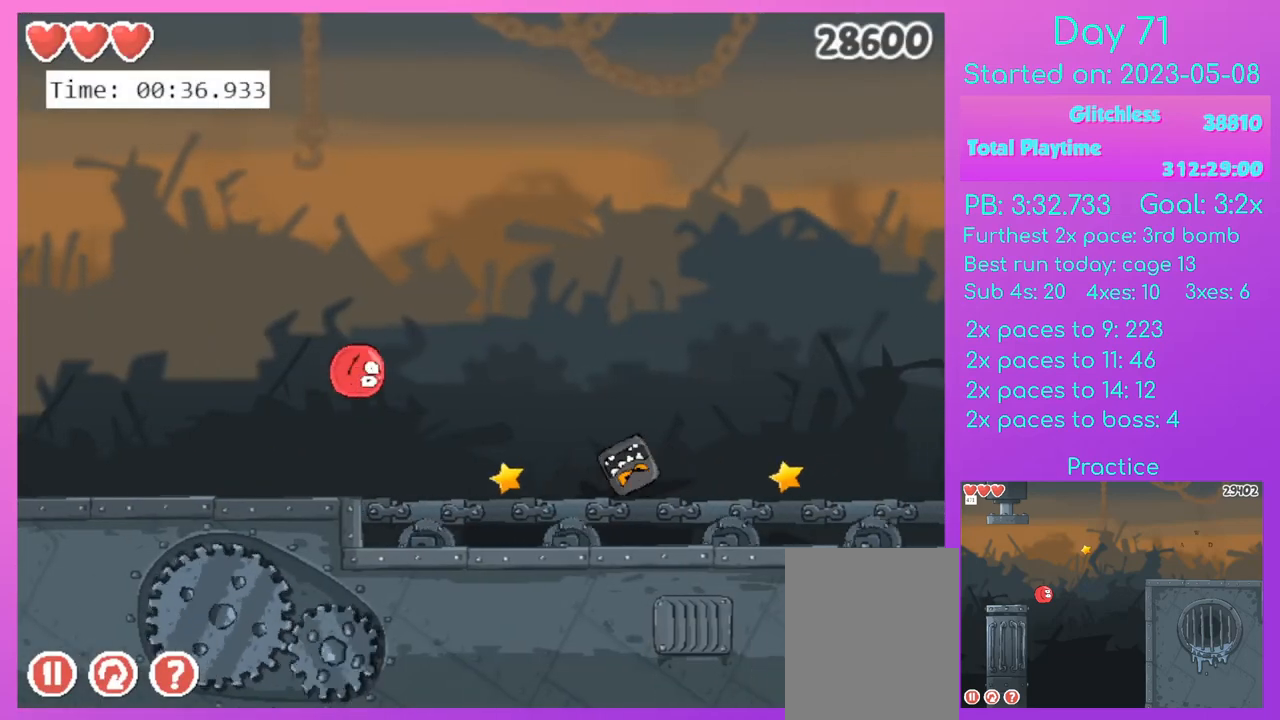
{"keys": ["up"], "events": [[200, "right", "up"], [500, "up", "down"]]}
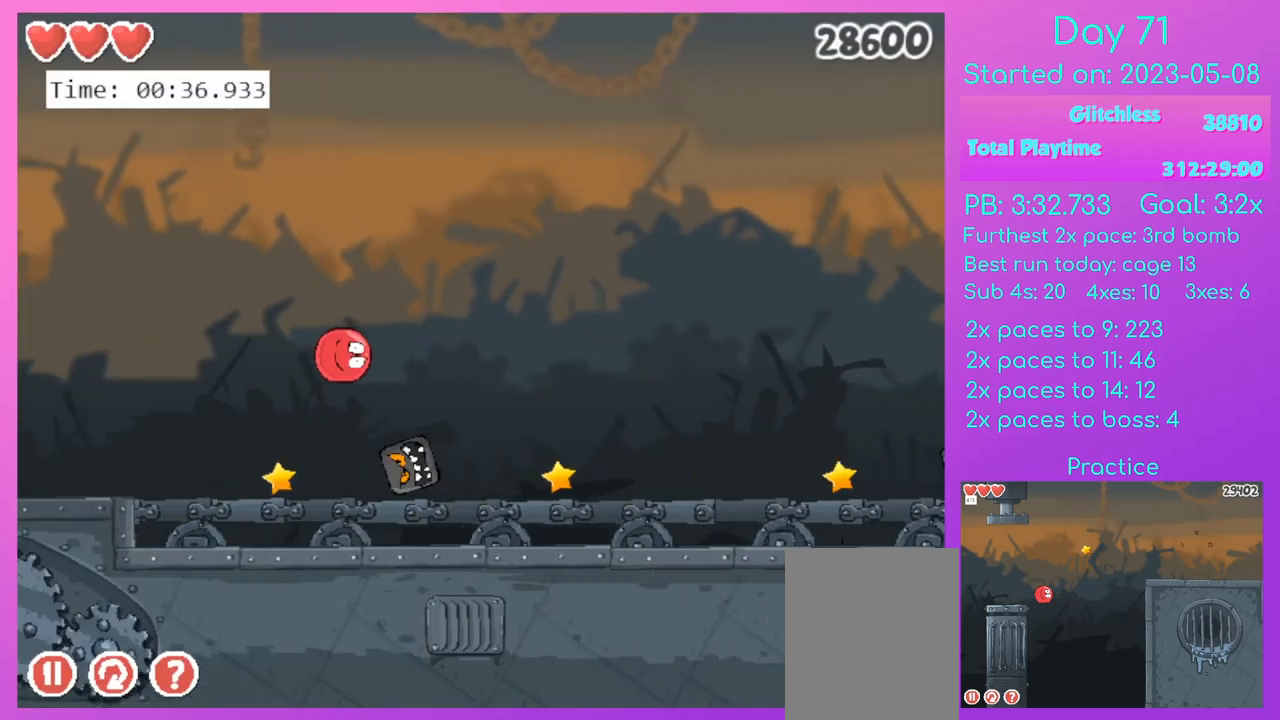
{"keys": ["up"], "events": []}
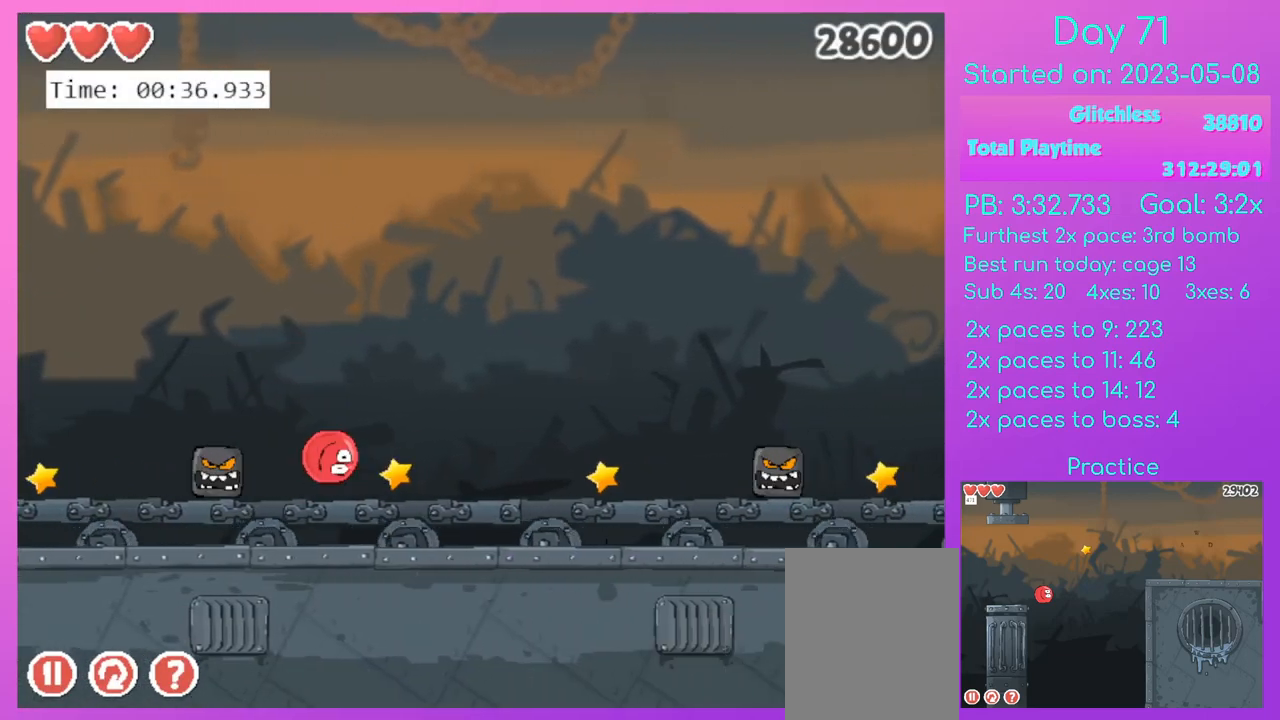
{"keys": ["right", "up"], "events": [[133, "right", "down"]]}
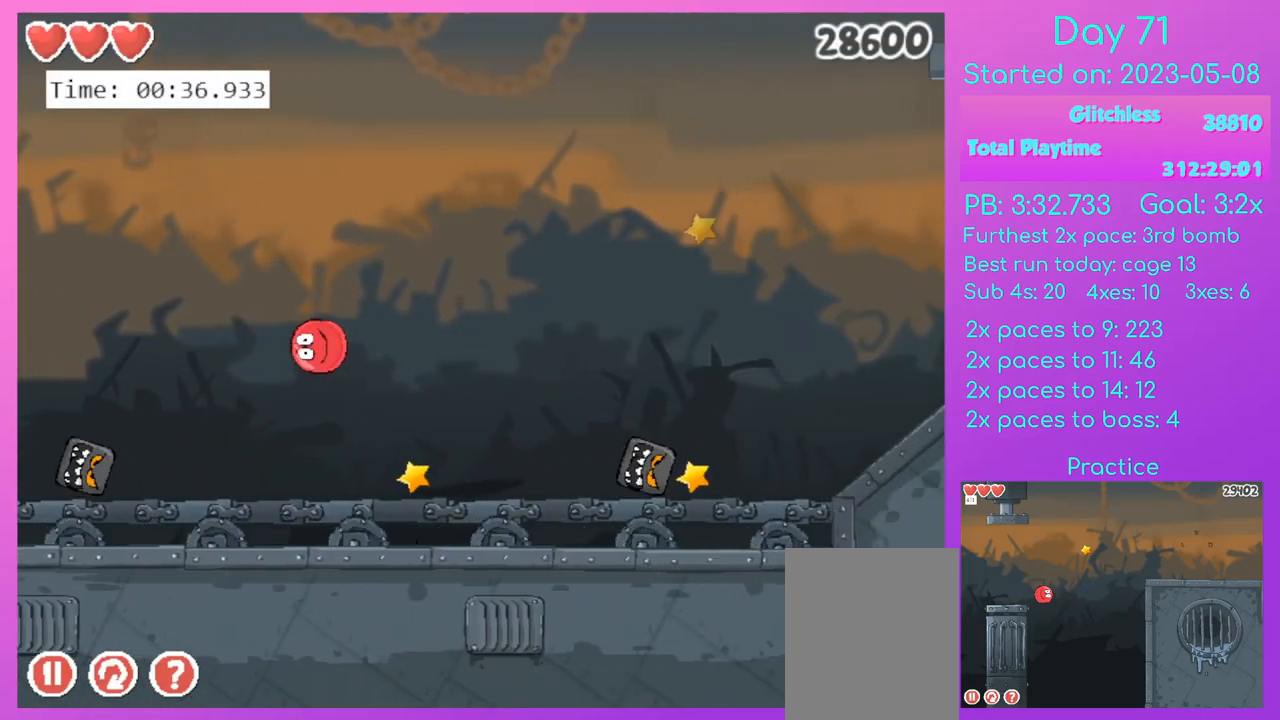
{"keys": ["right", "up"], "events": []}
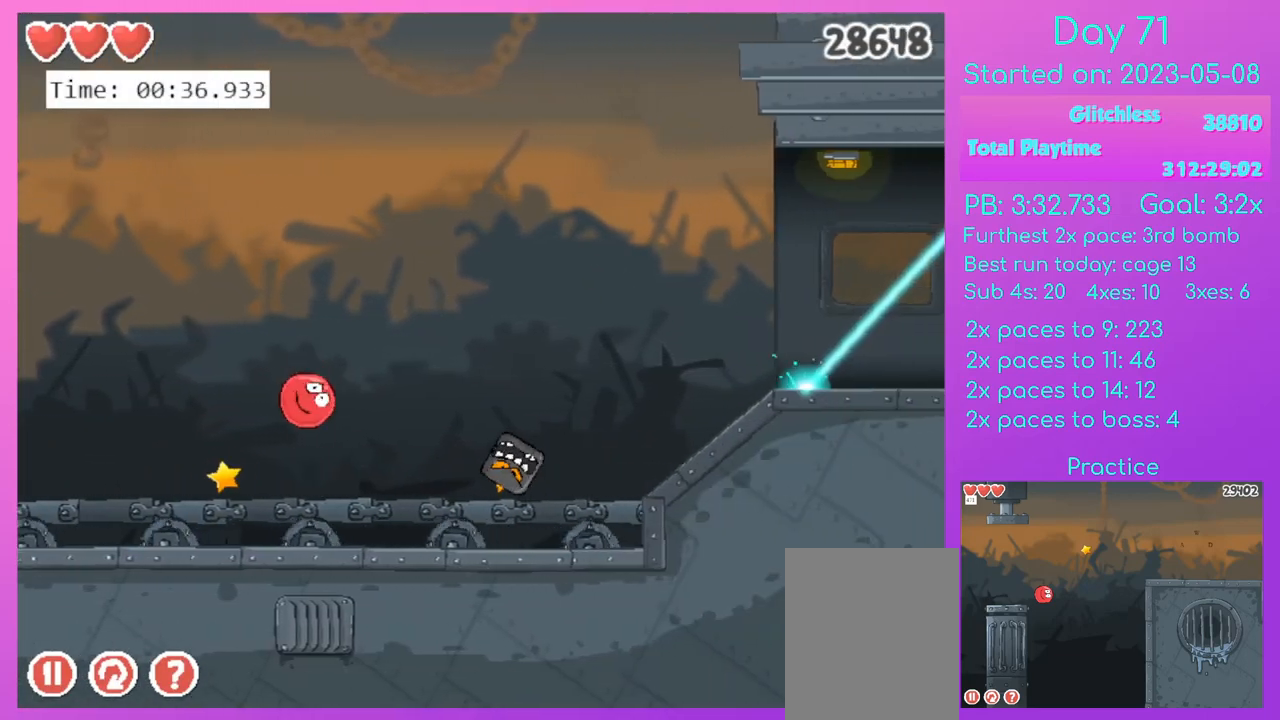
{"keys": ["right", "up"], "events": []}
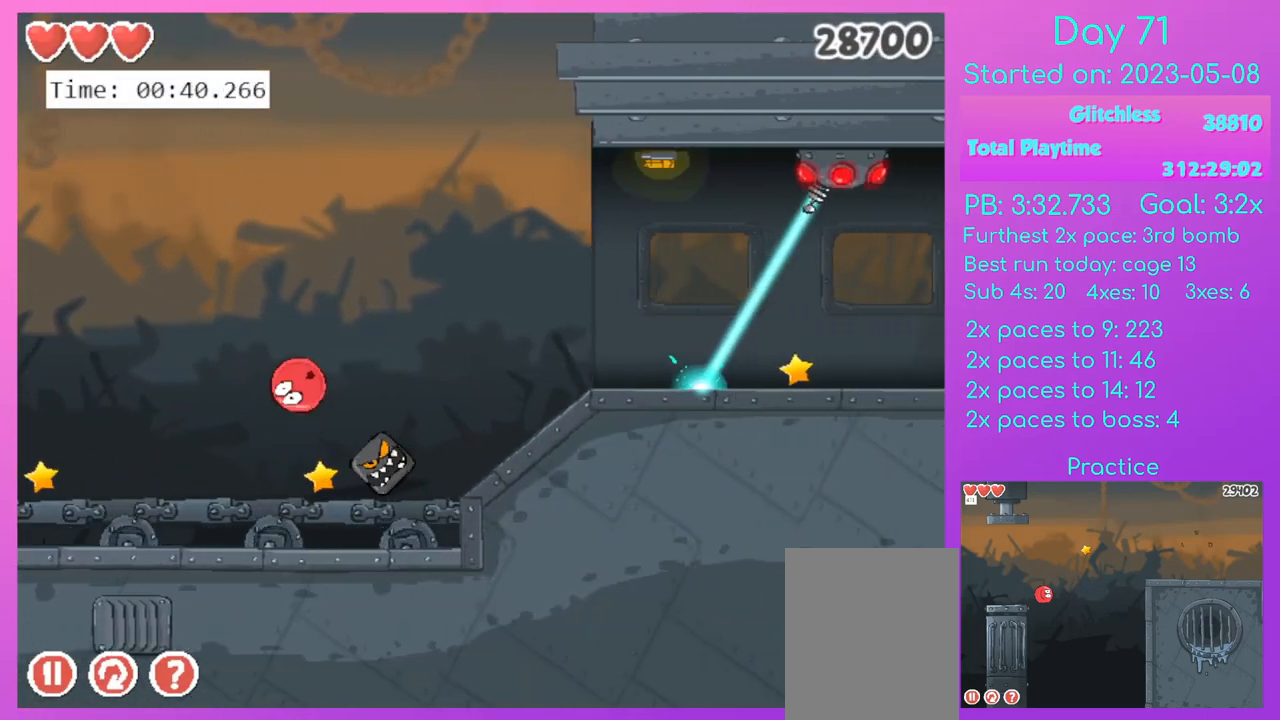
{"keys": ["right", "up"], "events": []}
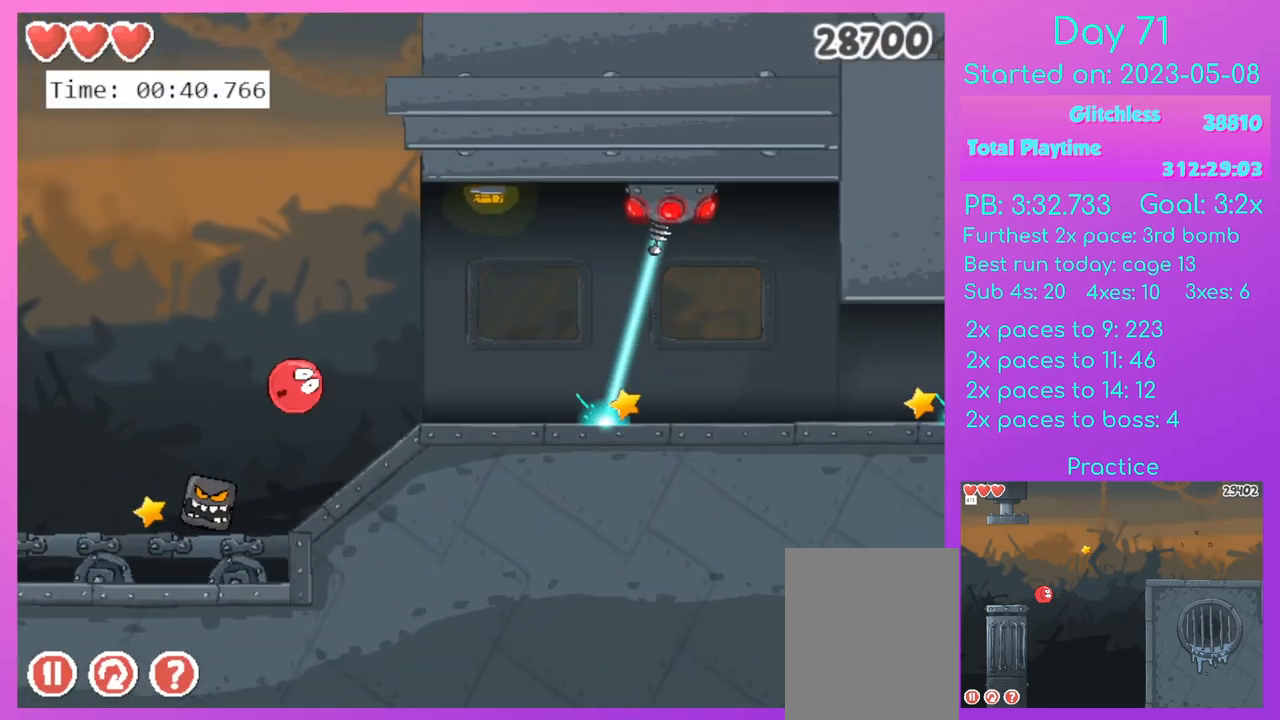
{"keys": ["right", "up"], "events": []}
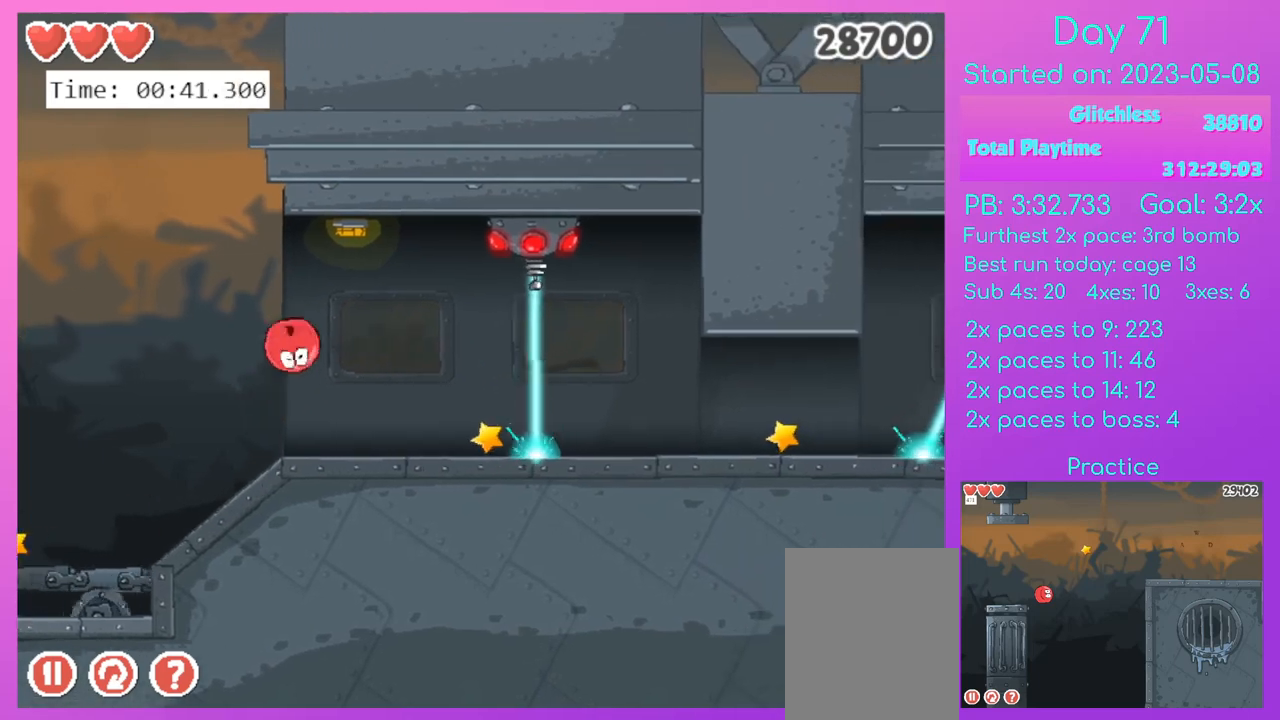
{"keys": ["right"], "events": [[200, "up", "up"]]}
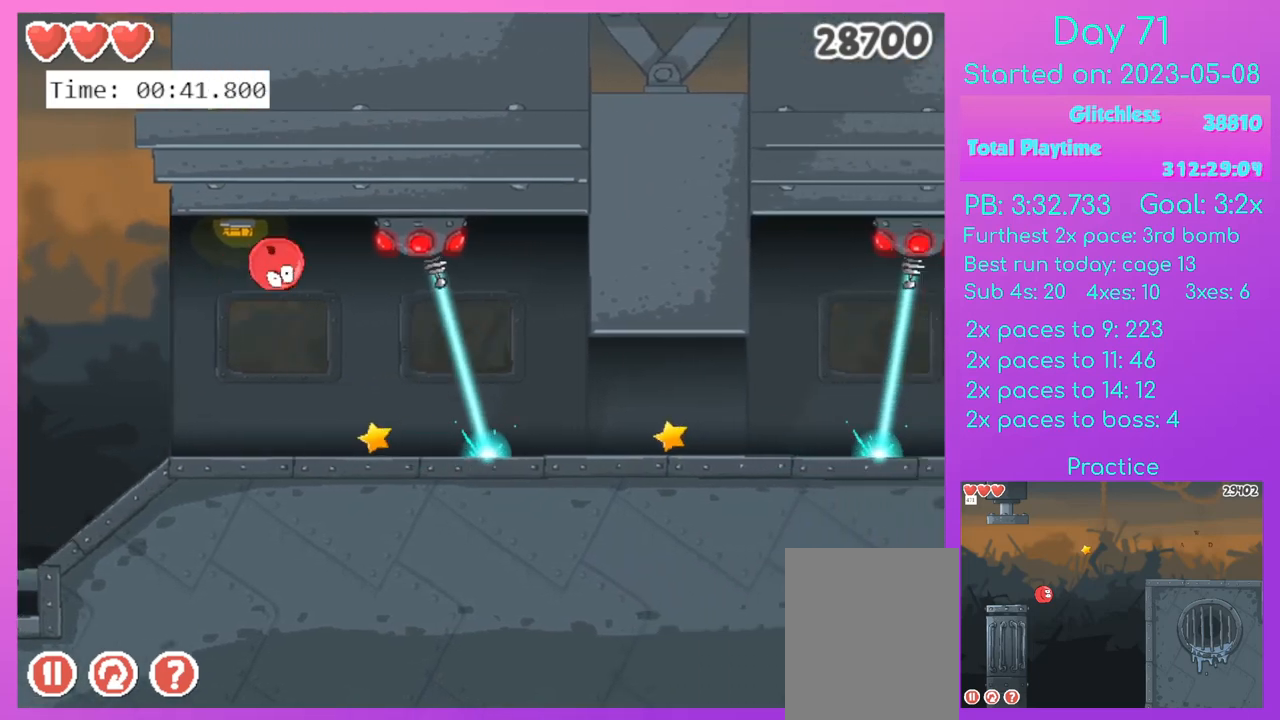
{"keys": ["right"], "events": []}
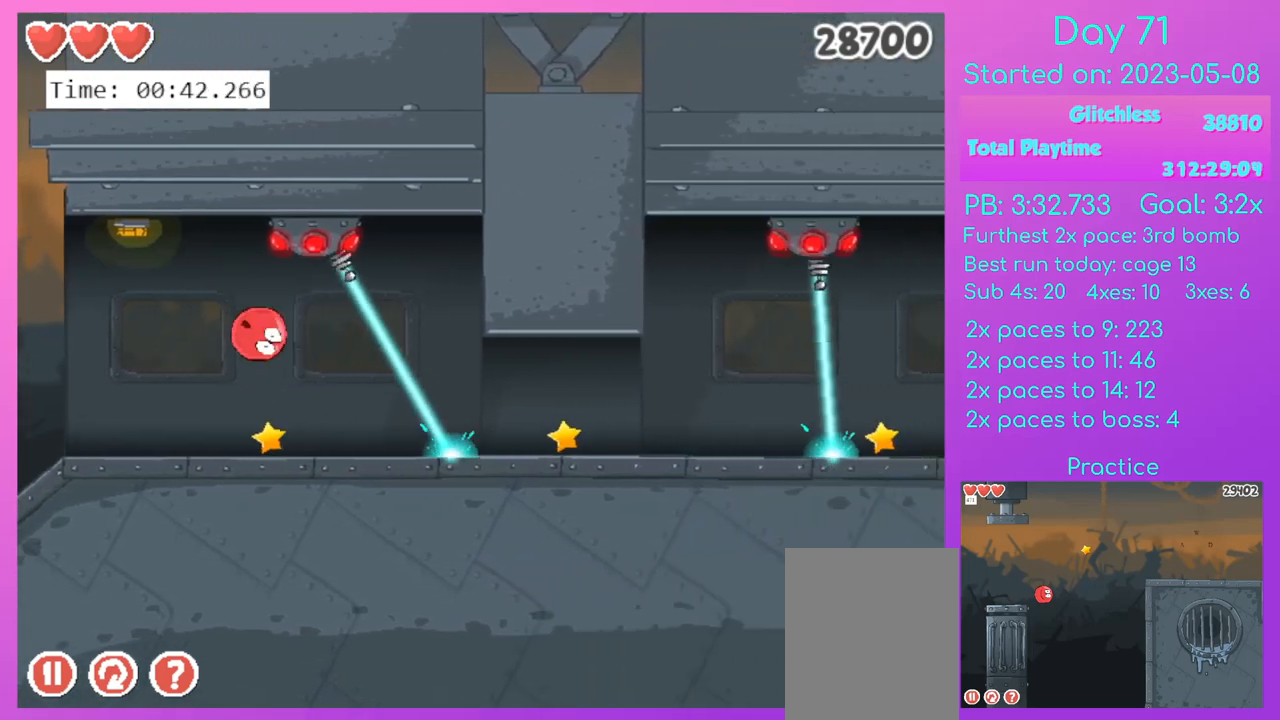
{"keys": ["right"], "events": []}
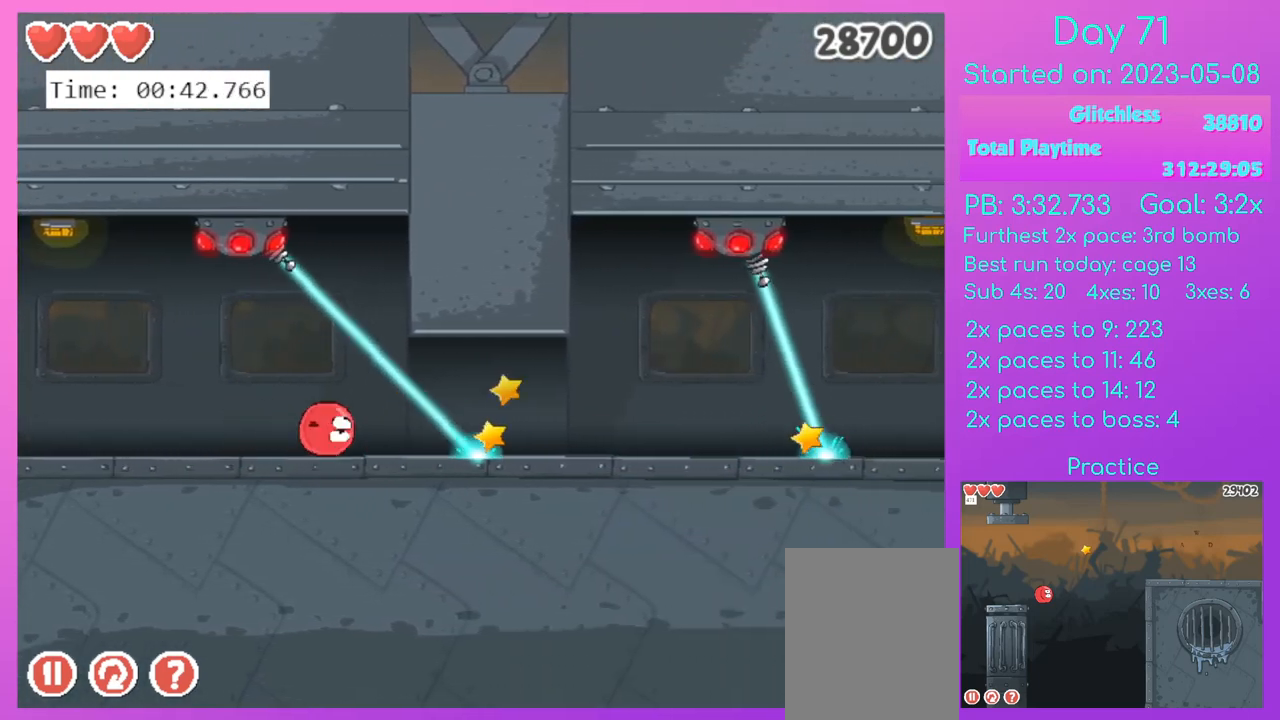
{"keys": ["right"], "events": []}
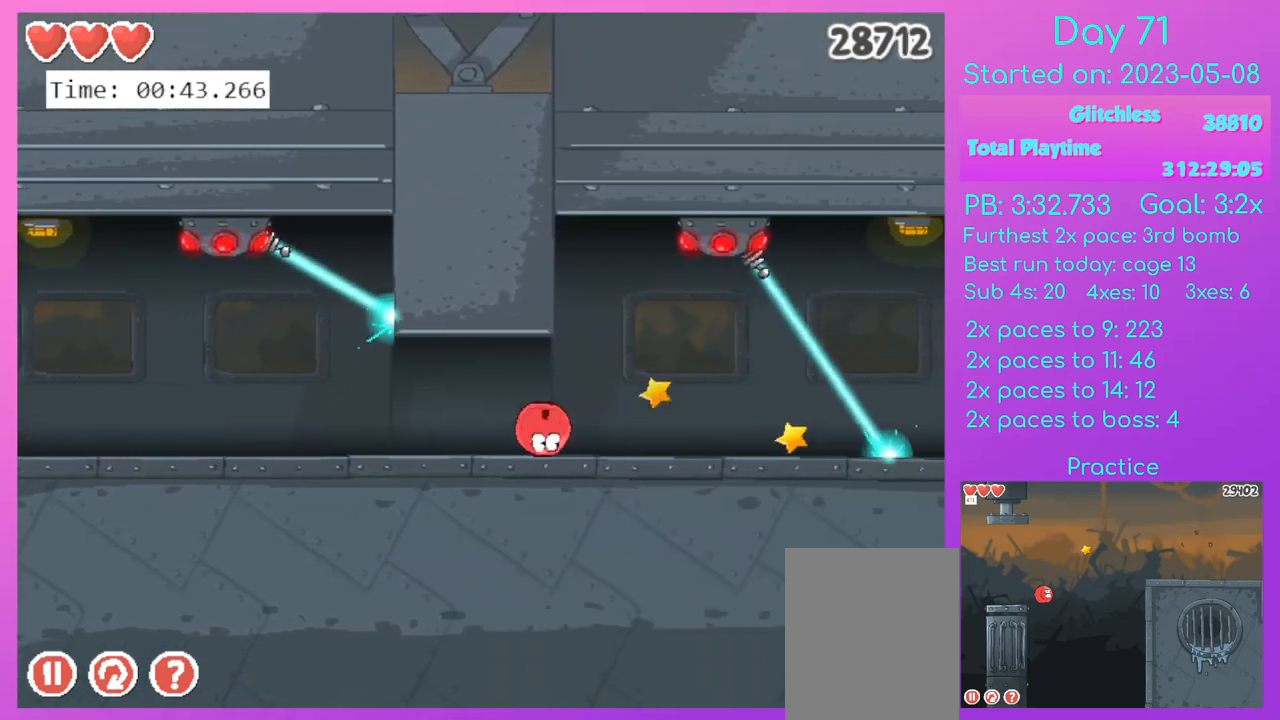
{"keys": ["right"], "events": []}
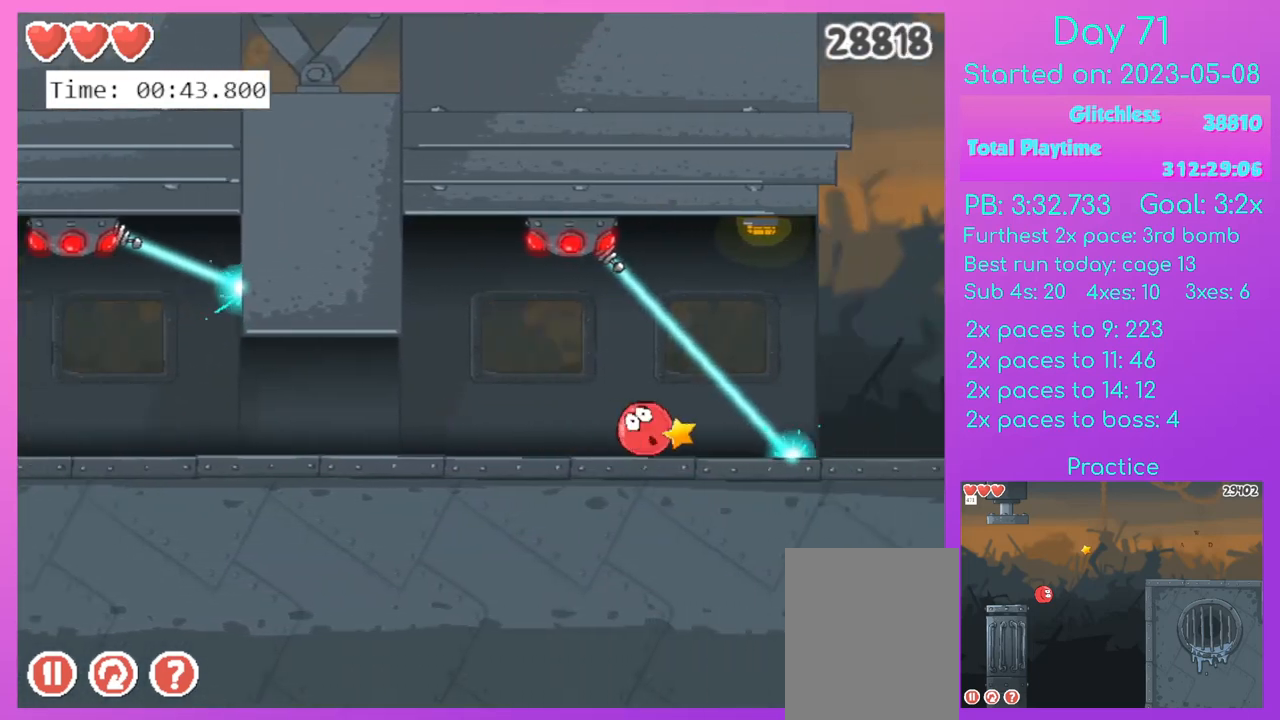
{"keys": ["right", "up"], "events": [[134, "up", "down"]]}
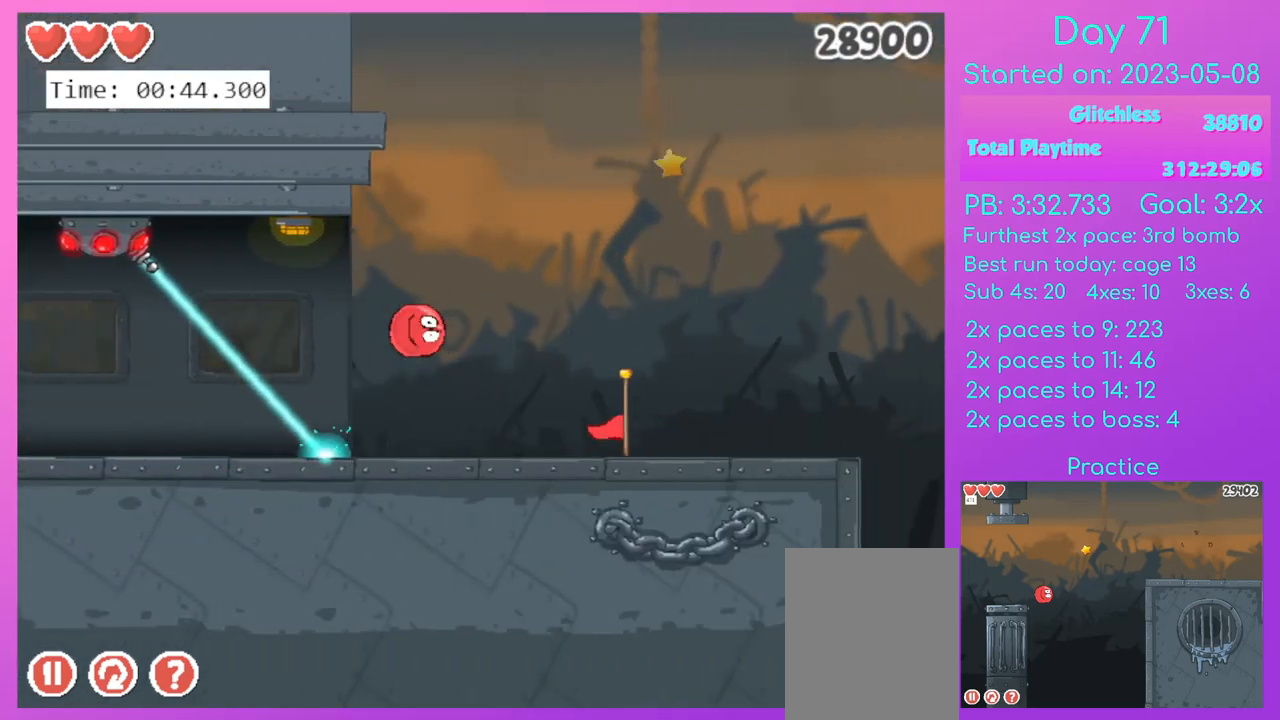
{"keys": ["right"], "events": [[133, "up", "up"]]}
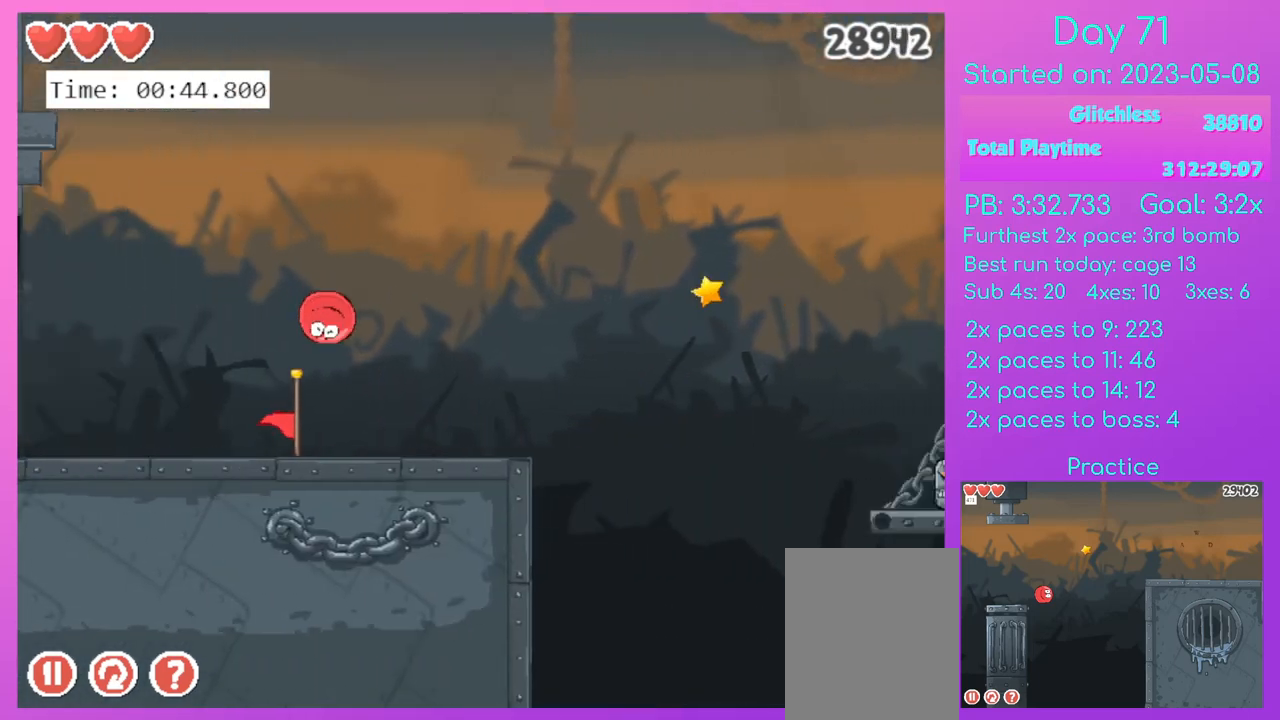
{"keys": ["right"], "events": []}
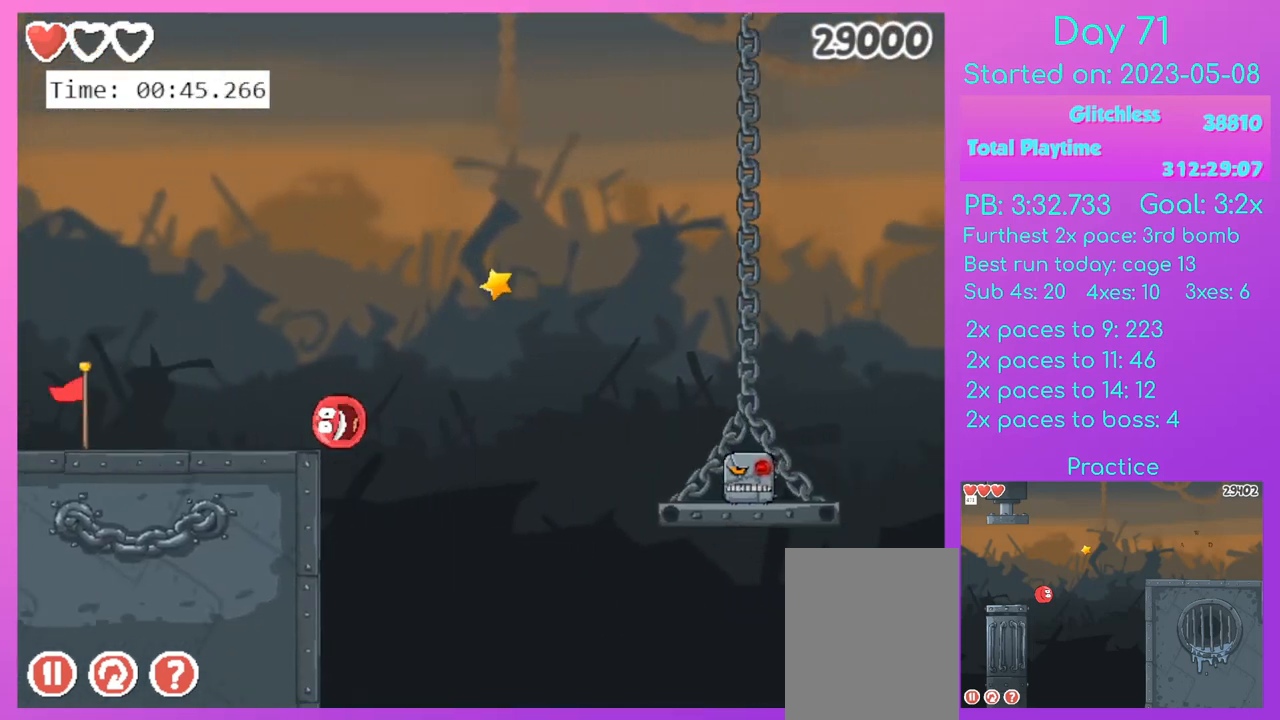
{"keys": ["right", "up"], "events": [[167, "up", "down"]]}
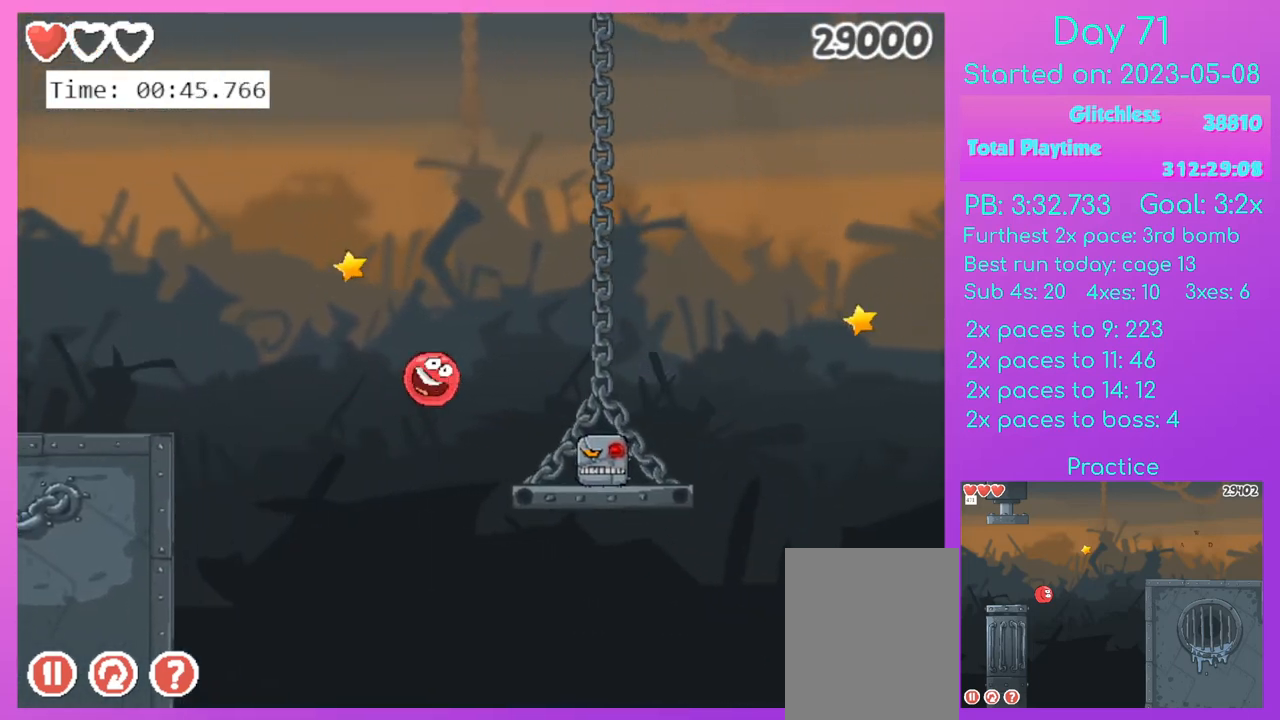
{"keys": ["right"], "events": [[100, "up", "up"]]}
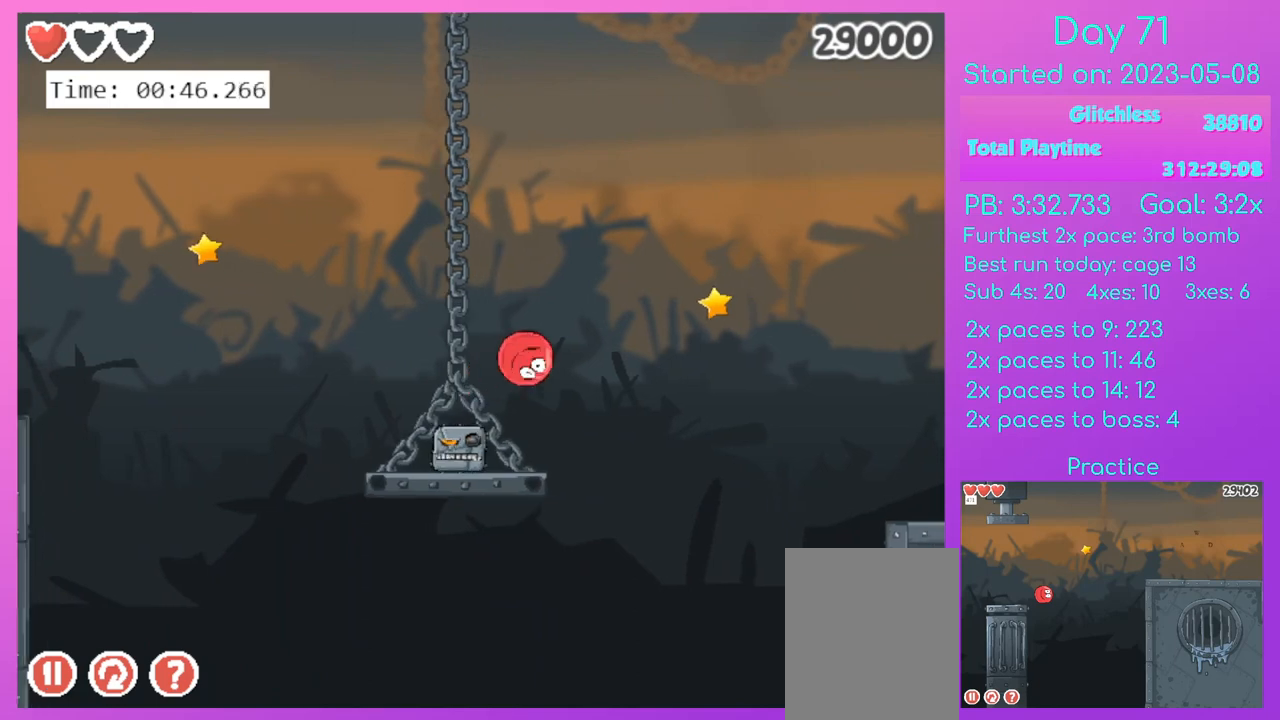
{"keys": ["right"], "events": []}
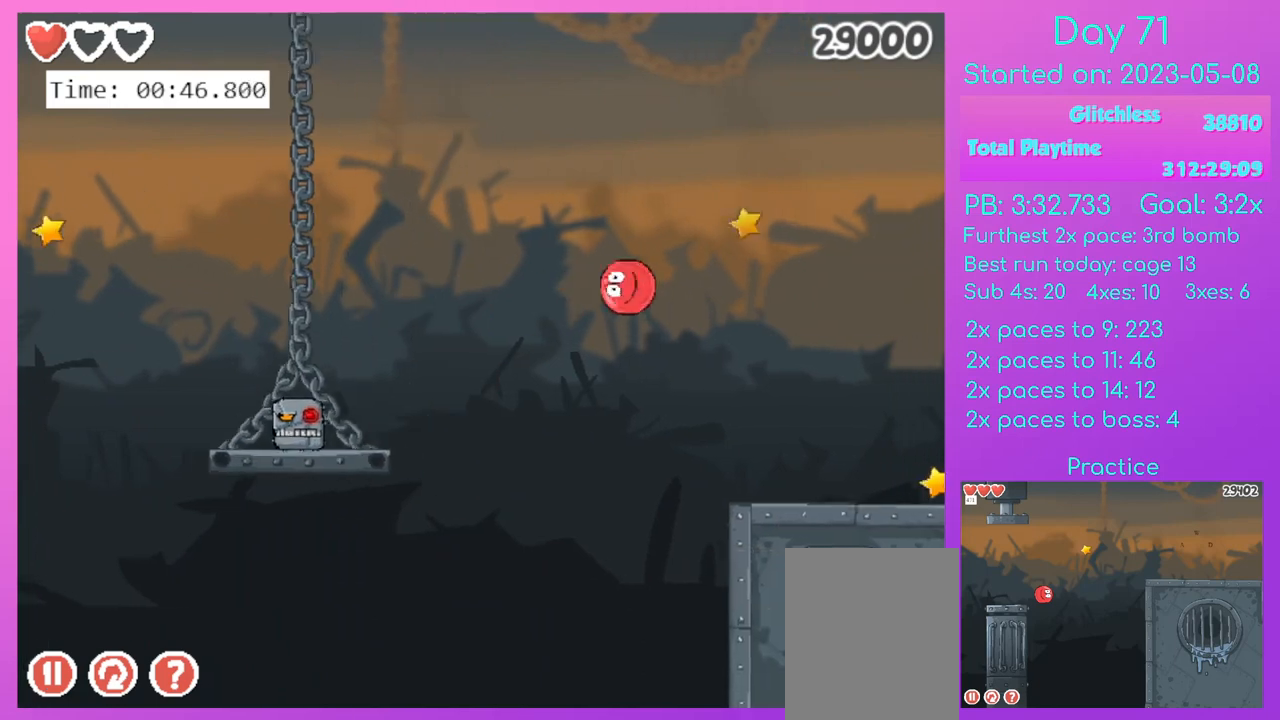
{"keys": ["right"], "events": []}
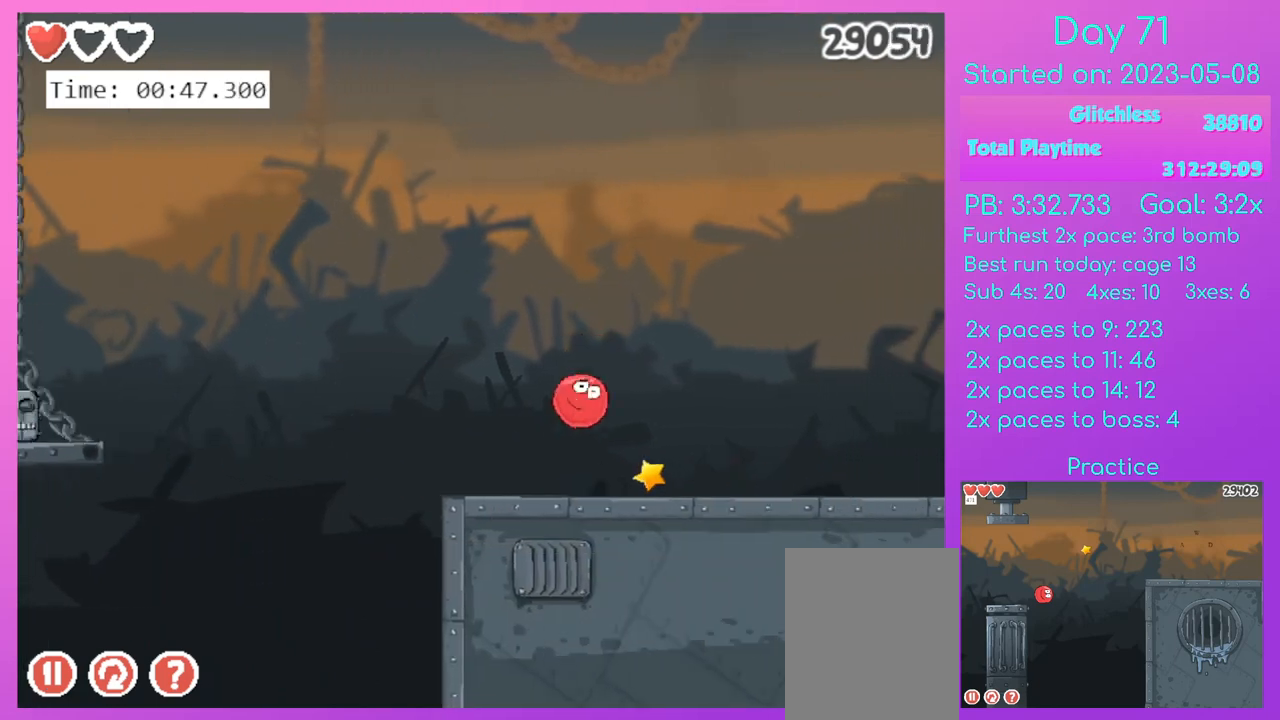
{"keys": ["right"], "events": []}
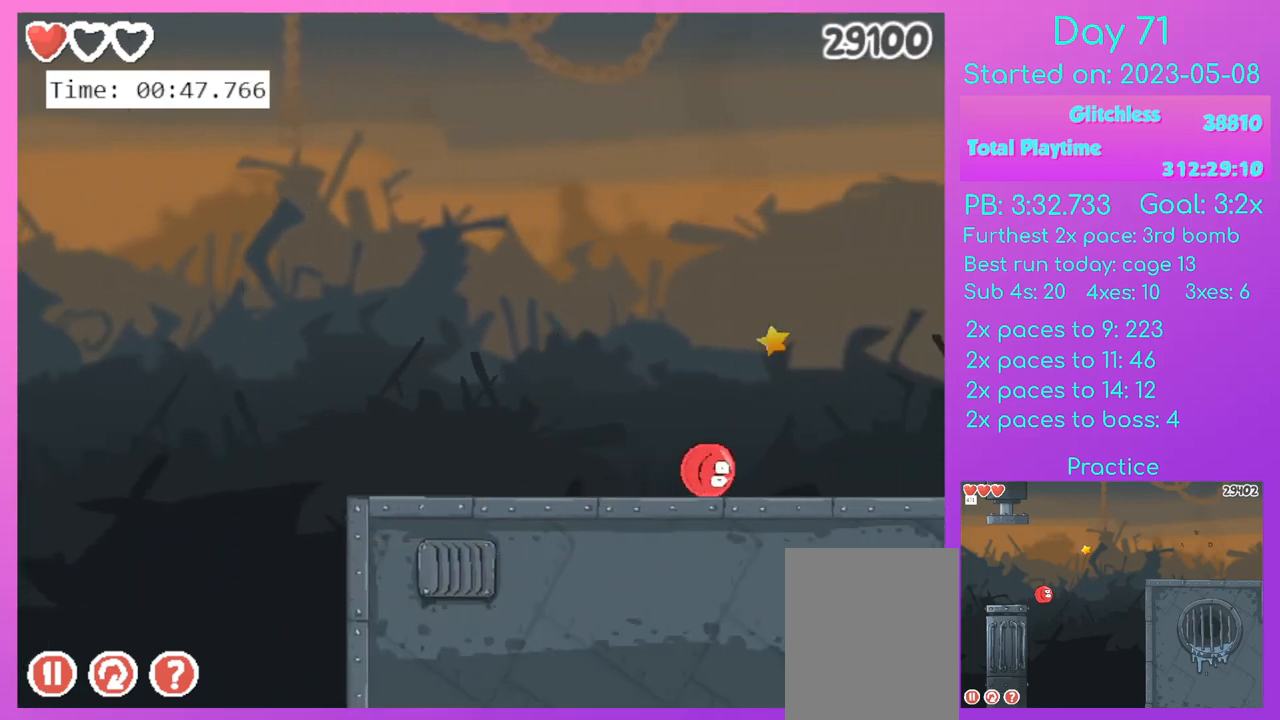
{"keys": ["r", "right"], "events": [[401, "r", "down"]]}
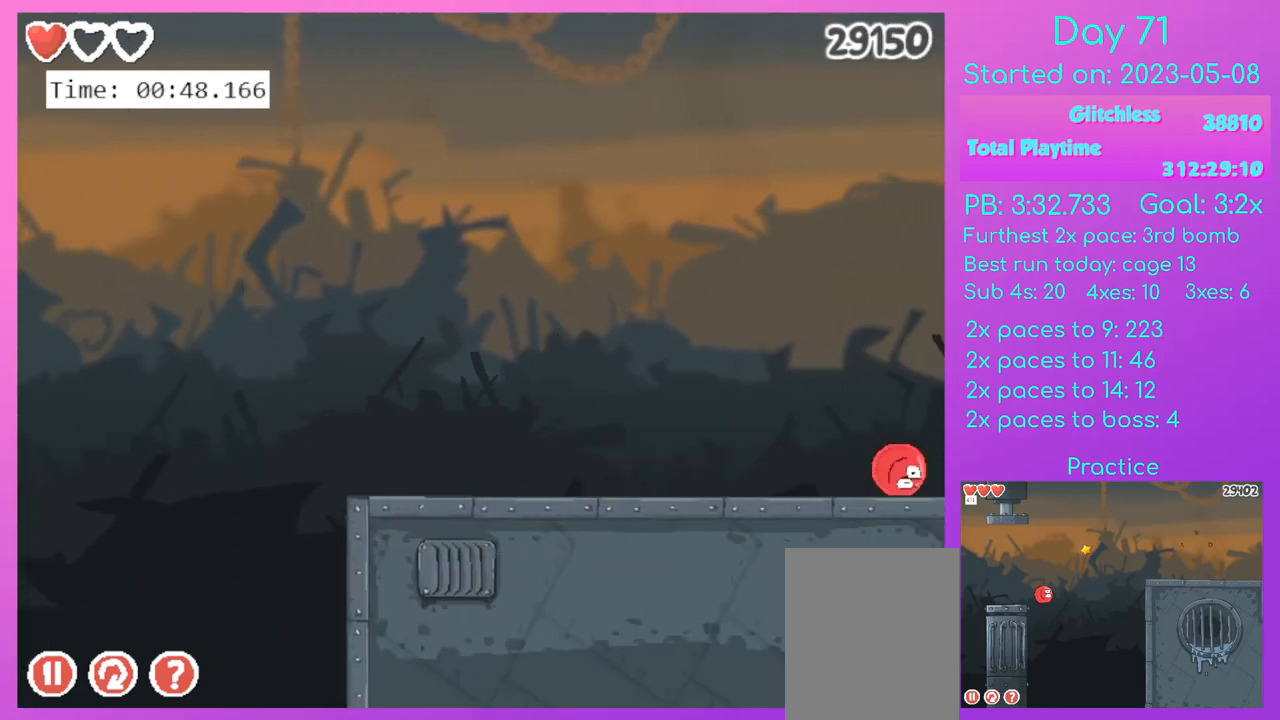
{"keys": ["right"], "events": [[133, "r", "up"]]}
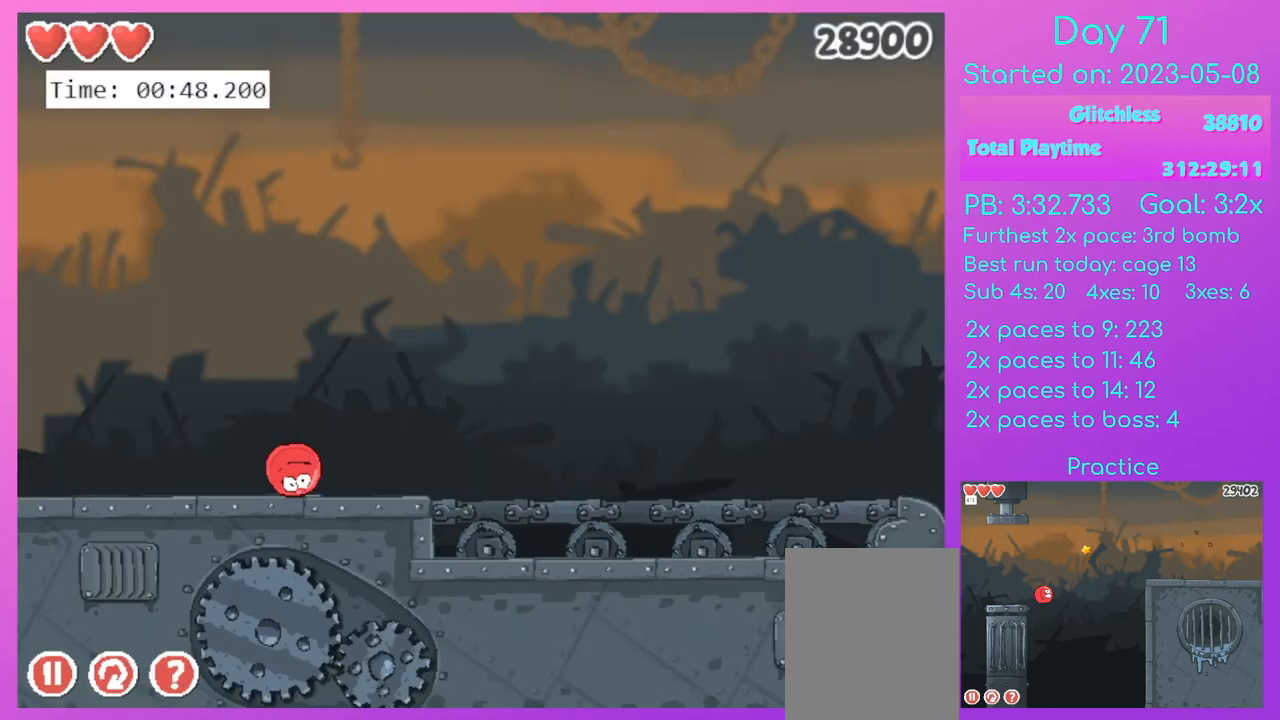
{"keys": ["right"], "events": []}
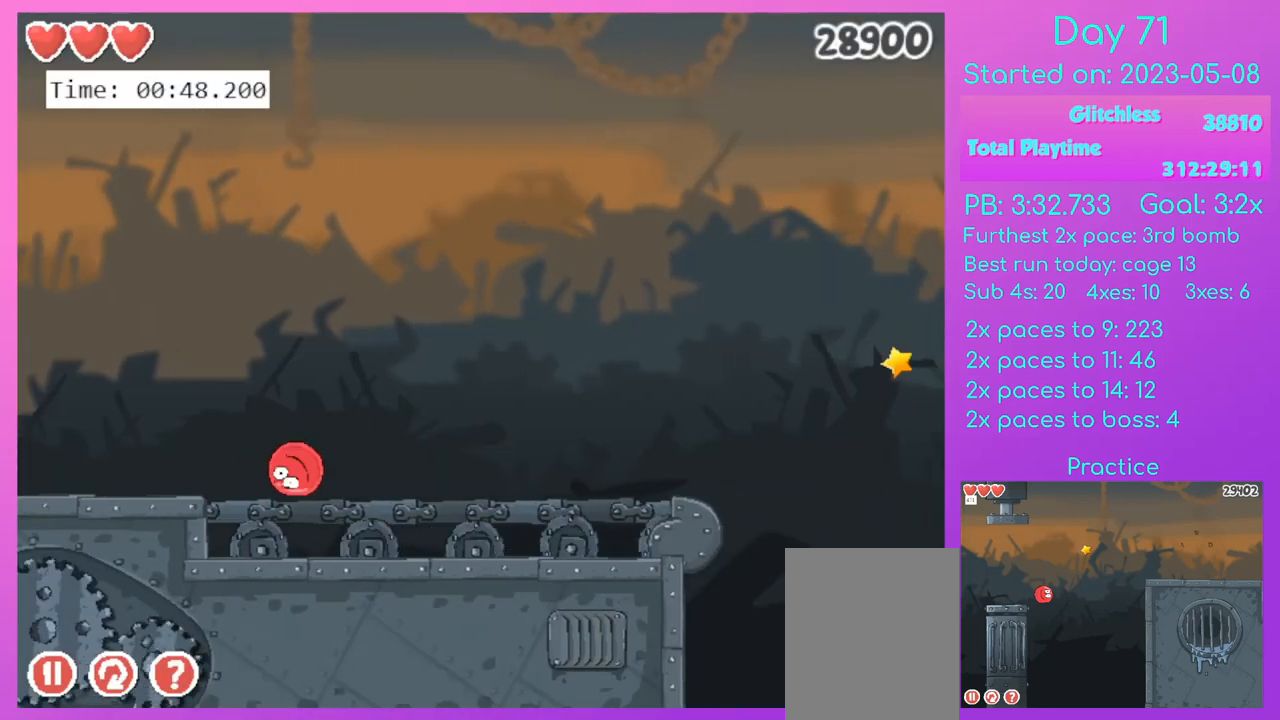
{"keys": ["right"], "events": []}
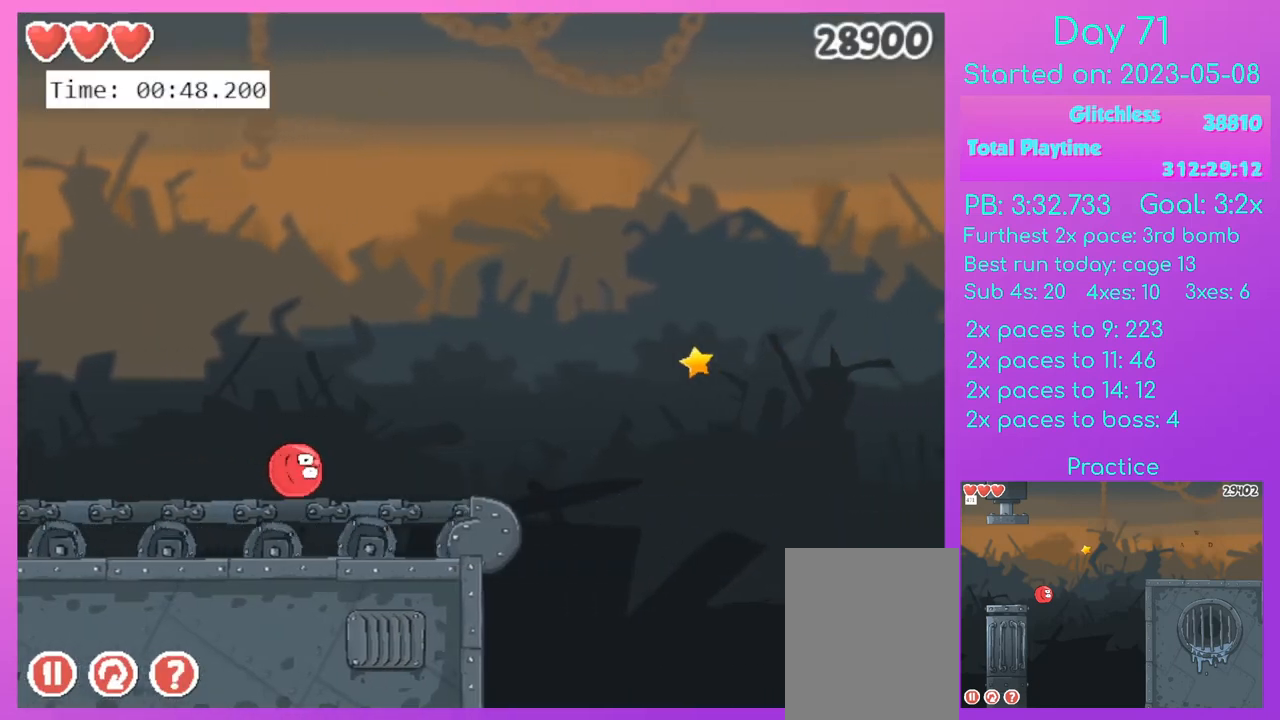
{"keys": ["right", "up"], "events": [[334, "up", "down"]]}